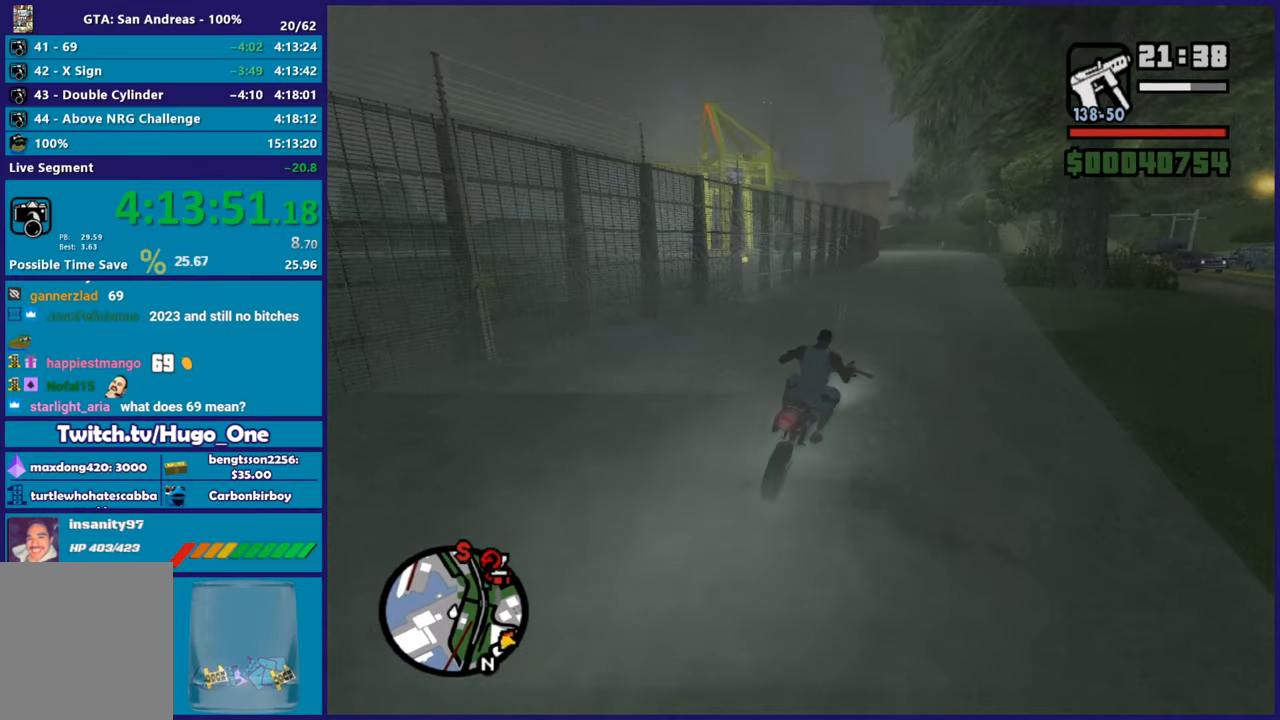
Gameplay with a controller (Xbox layout); each line is a JSON object with the inputs held at the frame after it. "button_events" lists button changes between this image and that frame as [ms after this image, input, new state], when the widget could be followed in between (sticks are given only as held states).
{"buttons": ["R2"], "left_stick": "up", "right_stick": "down-left", "button_events": []}
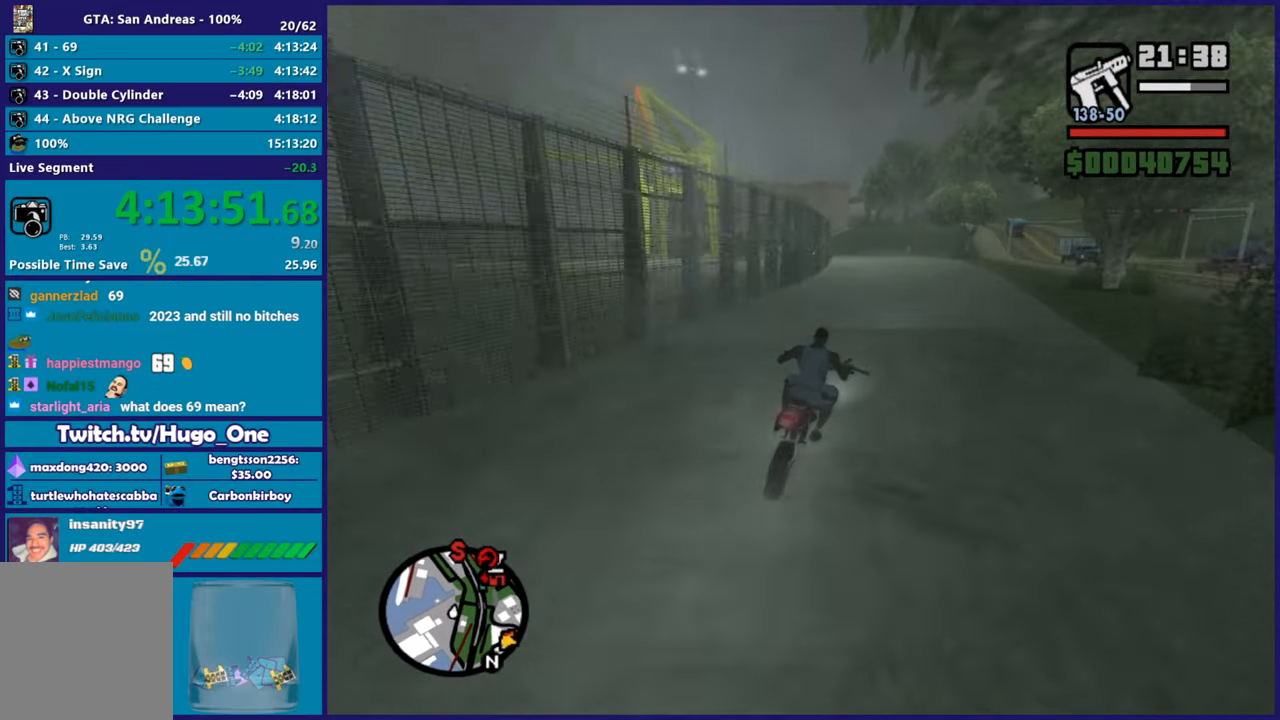
{"buttons": ["R2"], "left_stick": "up-left", "right_stick": "down-left", "button_events": [[317, "R2", "up"], [417, "R2", "down"]]}
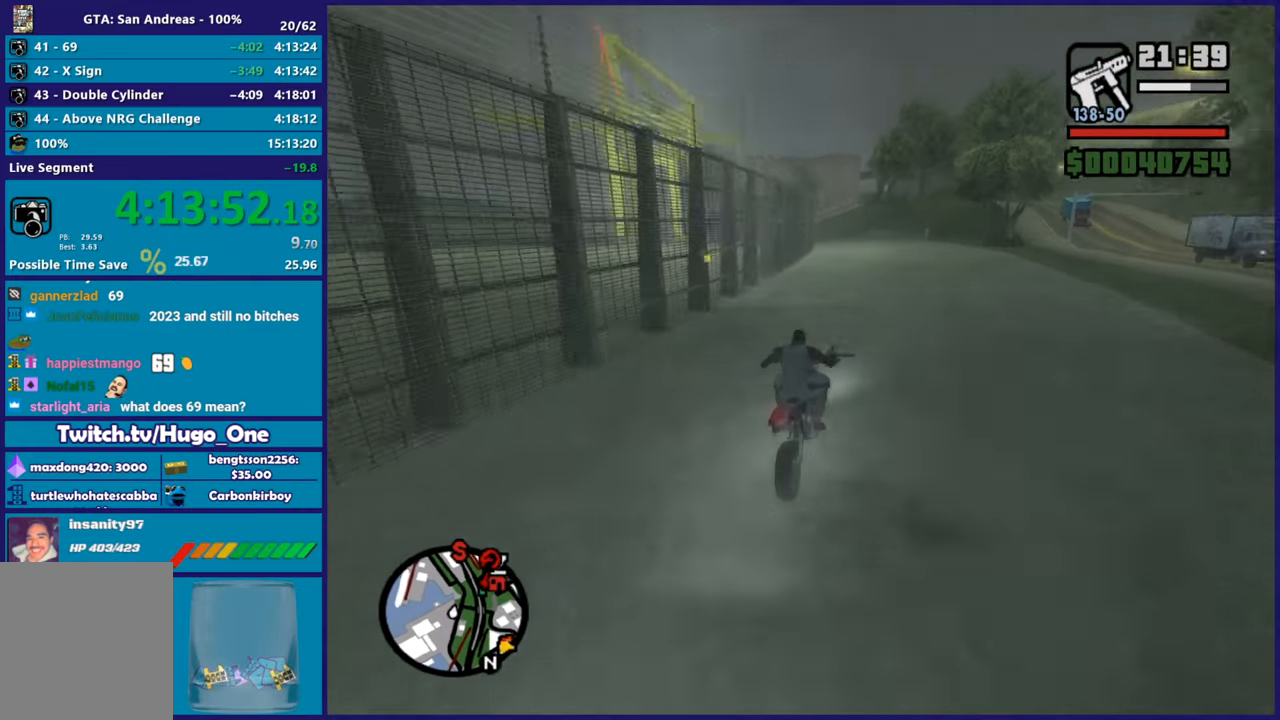
{"buttons": ["R2"], "left_stick": "center", "right_stick": "down-left", "button_events": []}
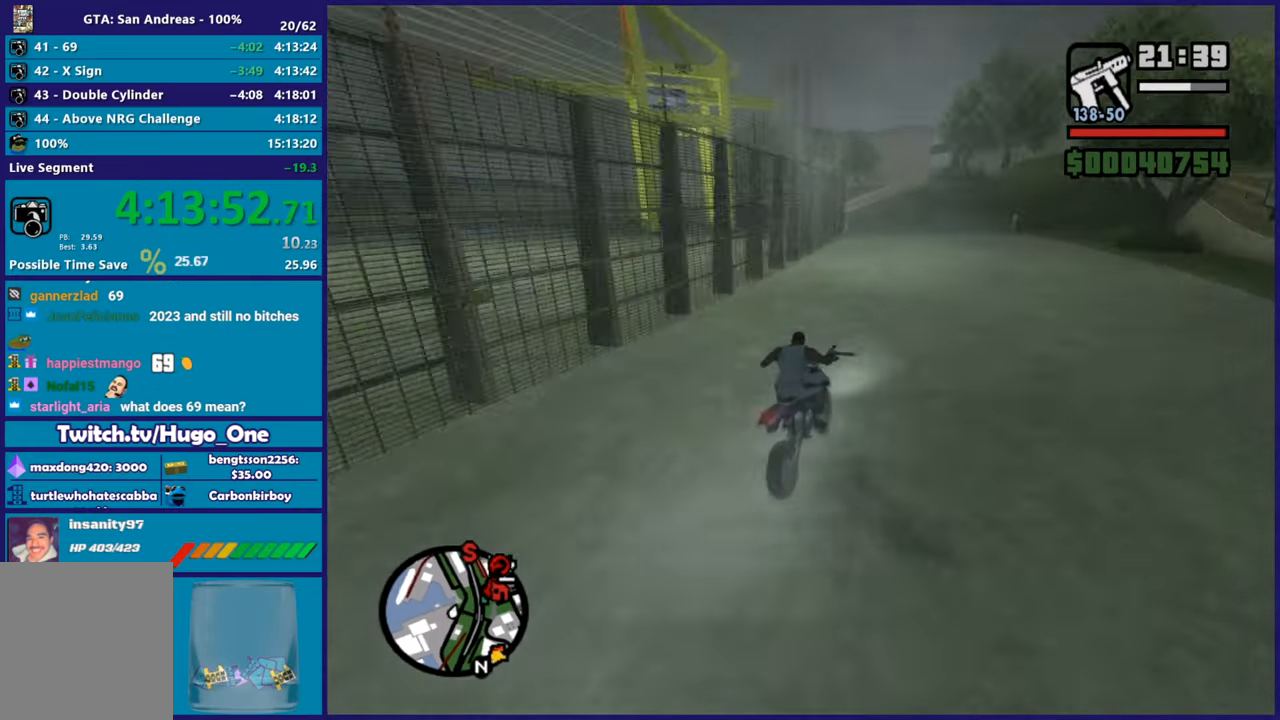
{"buttons": ["R2"], "left_stick": "up-left", "right_stick": "down-left", "button_events": [[217, "R2", "up"], [367, "R2", "down"]]}
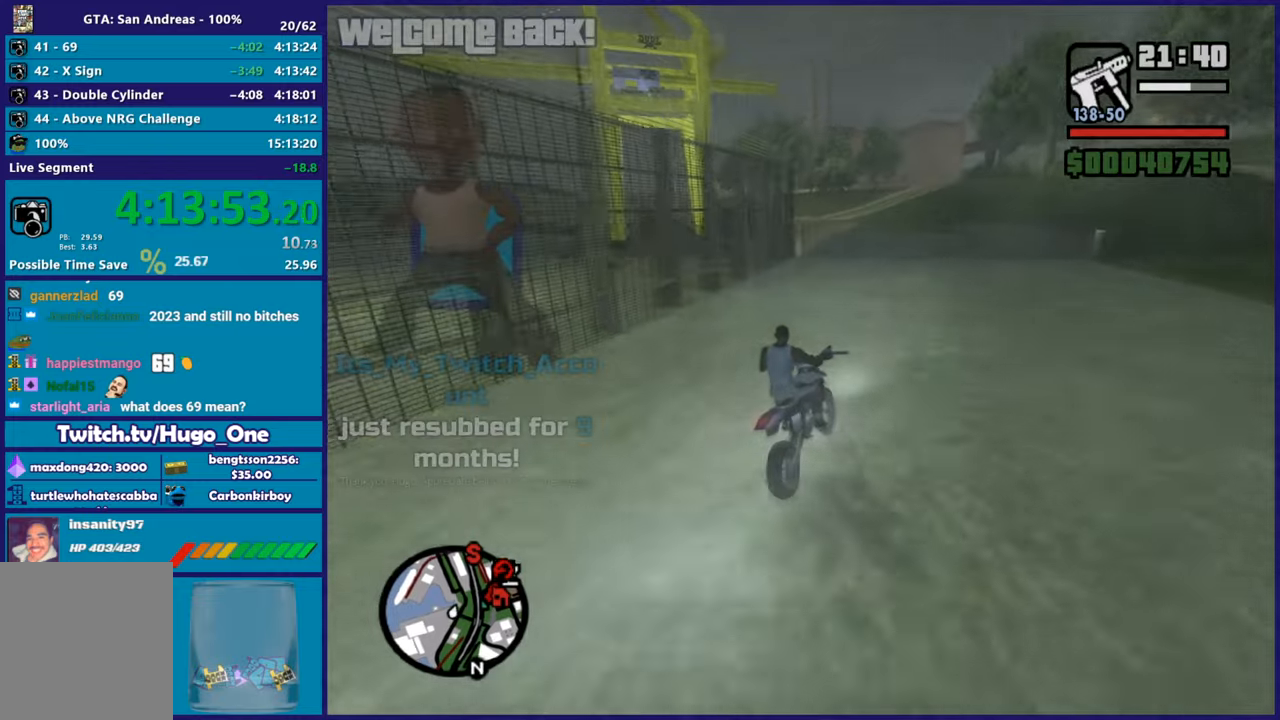
{"buttons": [], "left_stick": "center", "right_stick": "down-left", "button_events": [[150, "R2", "up"]]}
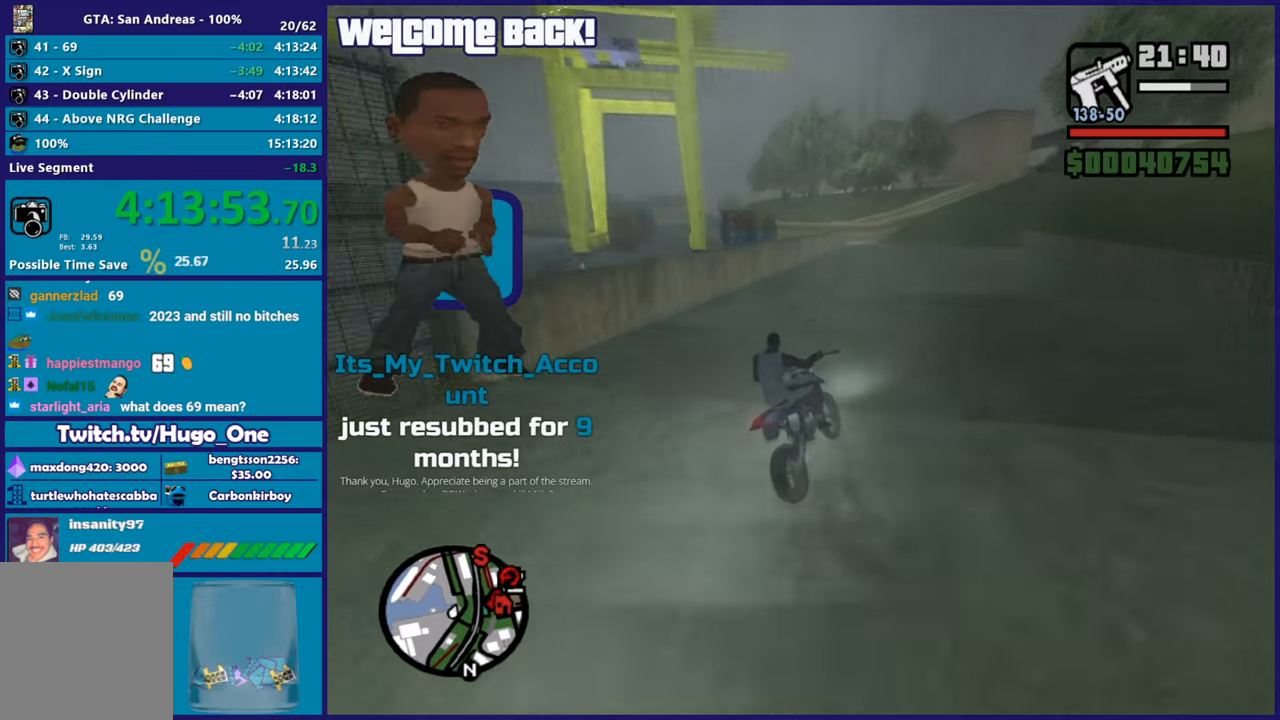
{"buttons": [], "left_stick": "left", "right_stick": "down-left", "button_events": []}
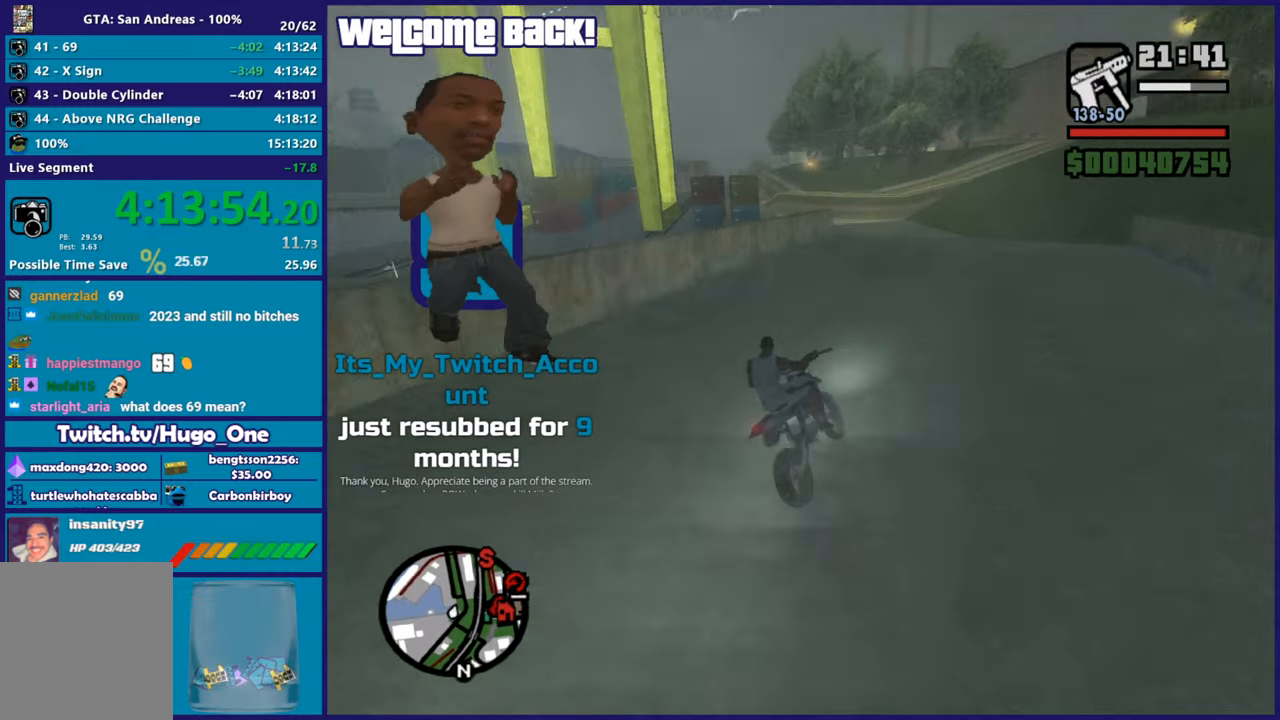
{"buttons": [], "left_stick": "left", "right_stick": "down-left", "button_events": []}
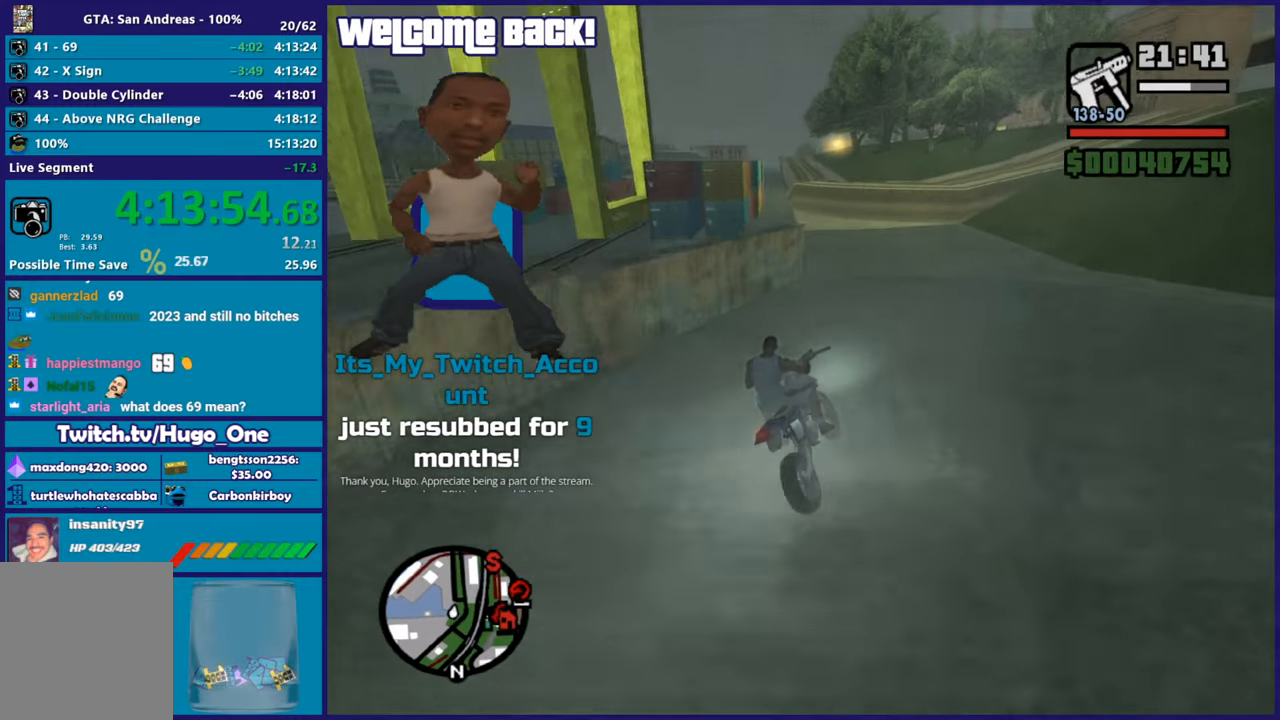
{"buttons": ["R2"], "left_stick": "left", "right_stick": "down-left", "button_events": [[200, "R2", "down"]]}
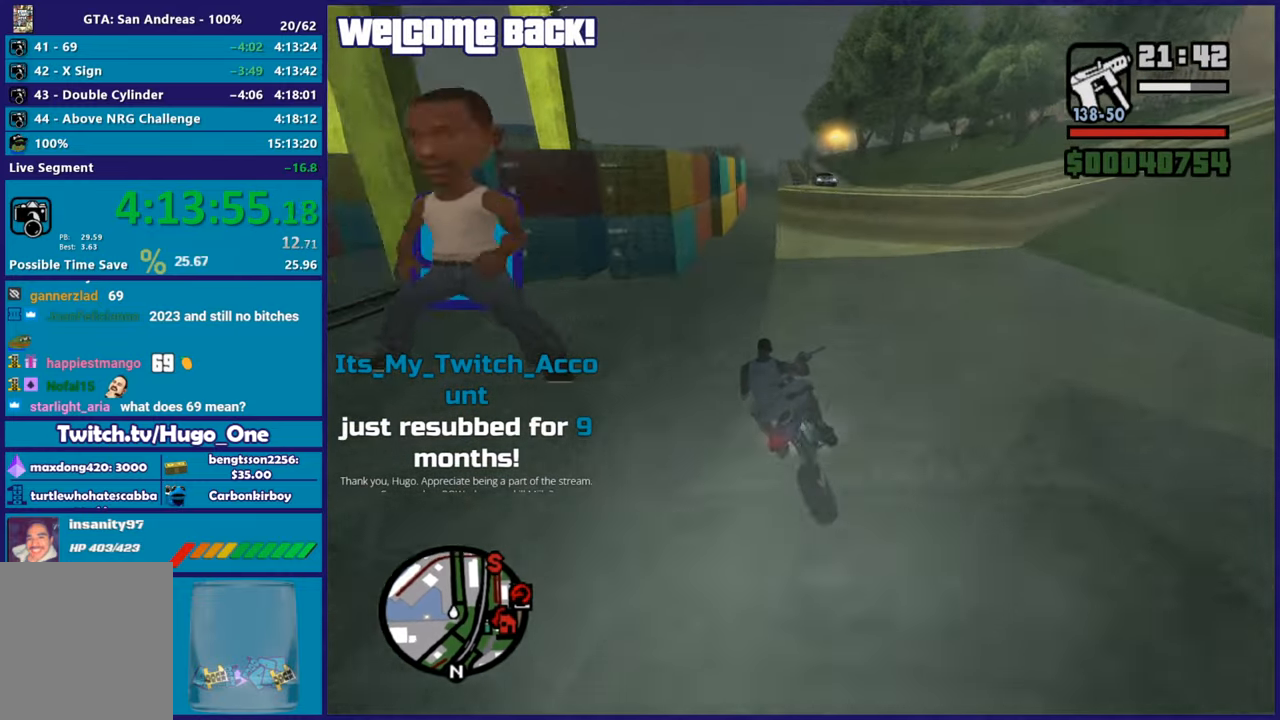
{"buttons": ["R2"], "left_stick": "left", "right_stick": "down-left", "button_events": []}
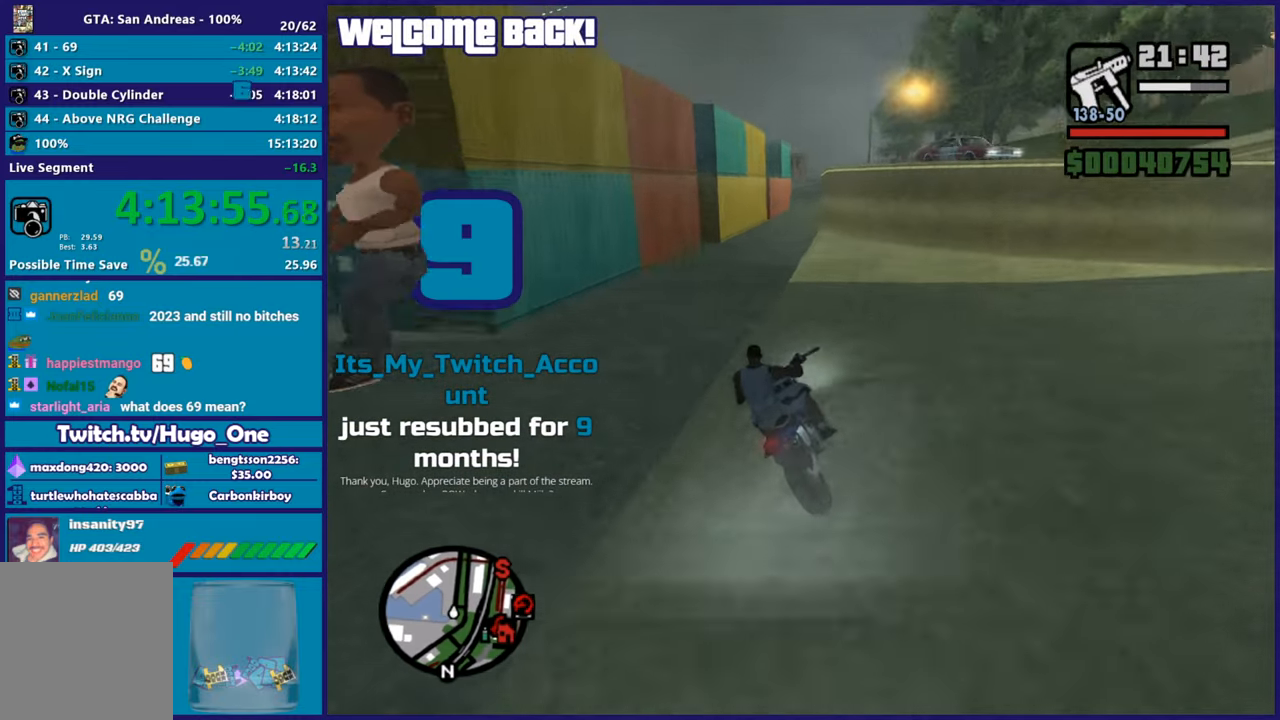
{"buttons": ["R2"], "left_stick": "up-left", "right_stick": "down-right", "button_events": []}
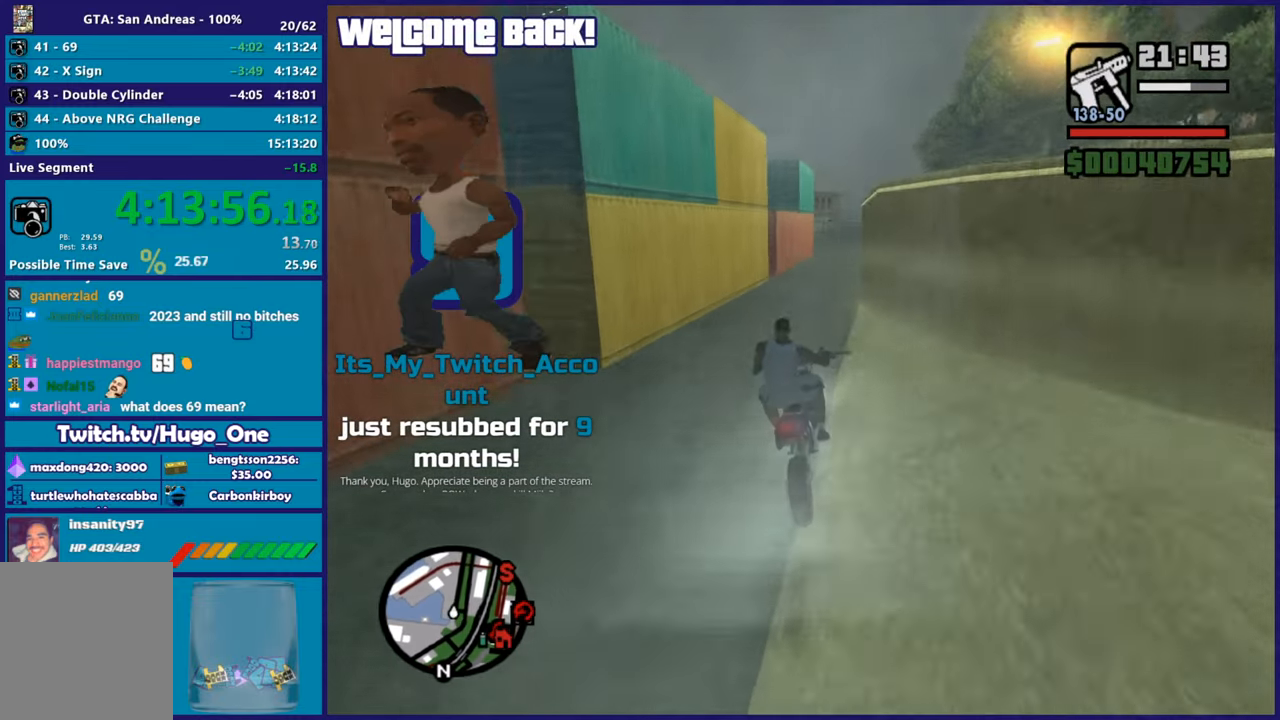
{"buttons": ["R2"], "left_stick": "right", "right_stick": "down-right", "button_events": []}
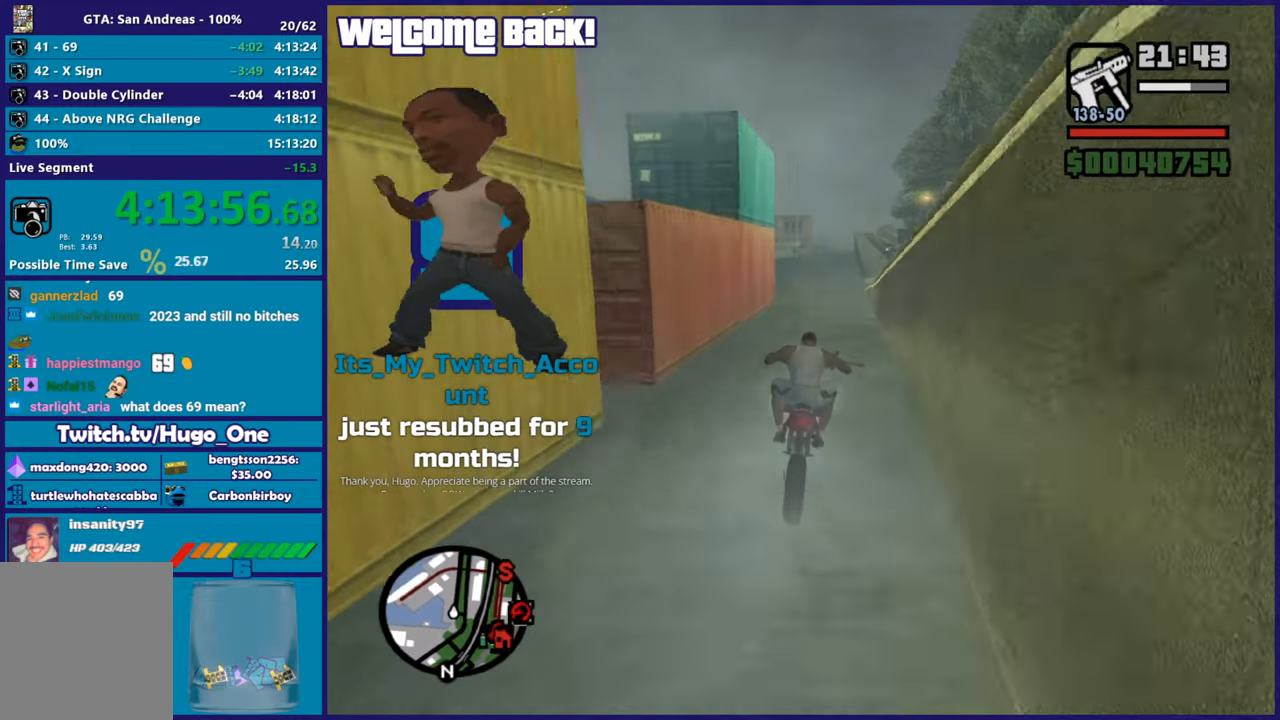
{"buttons": ["R2"], "left_stick": "right", "right_stick": "down", "button_events": []}
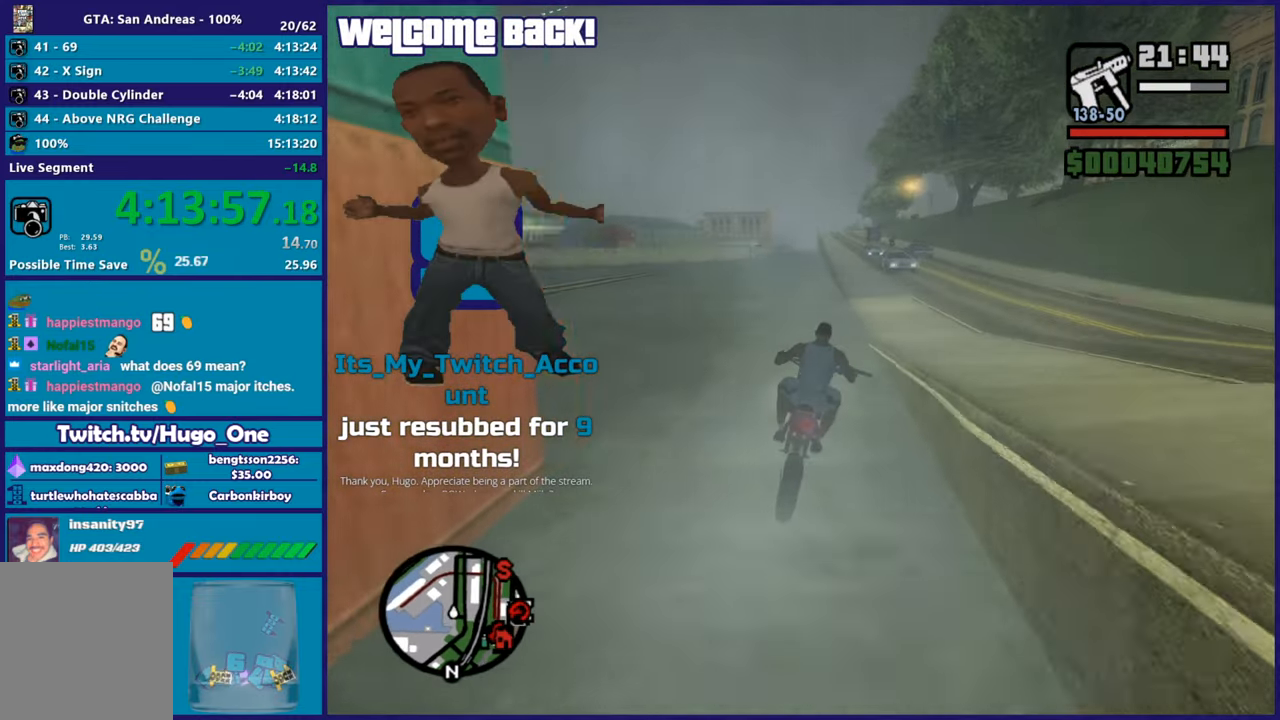
{"buttons": ["R2"], "left_stick": "up", "right_stick": "center", "button_events": []}
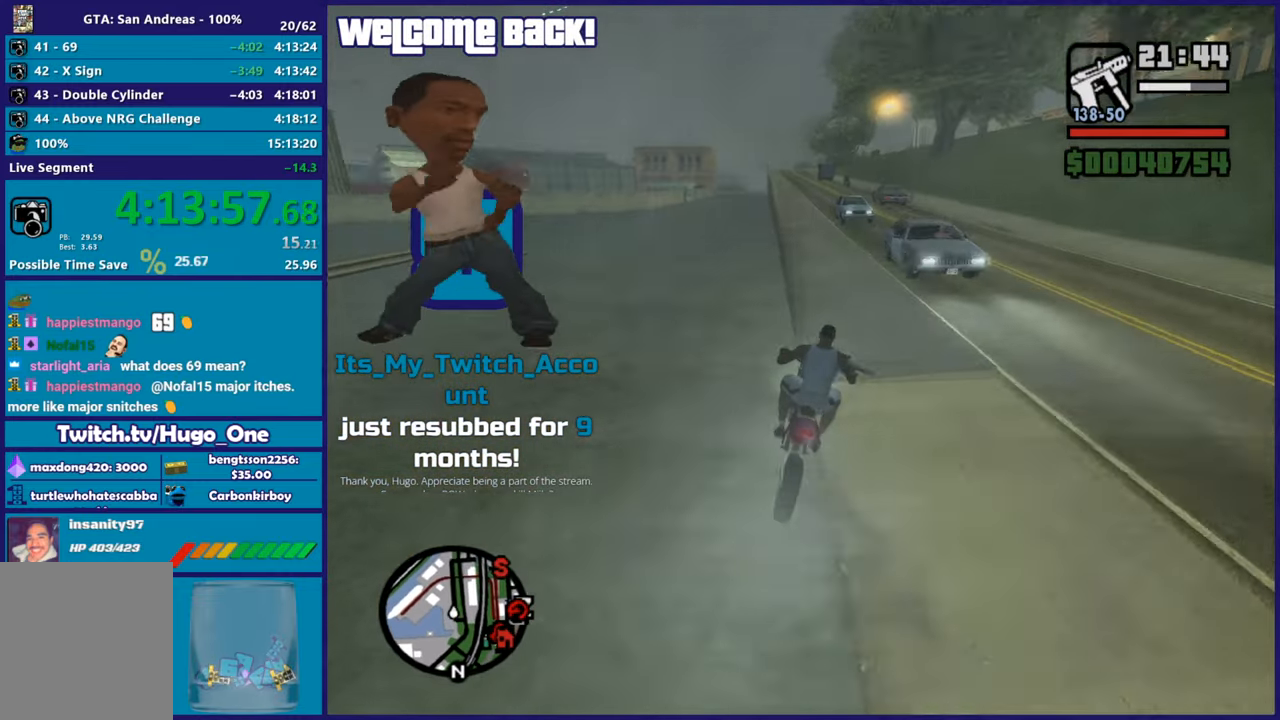
{"buttons": ["R2"], "left_stick": "right", "right_stick": "down-left", "button_events": []}
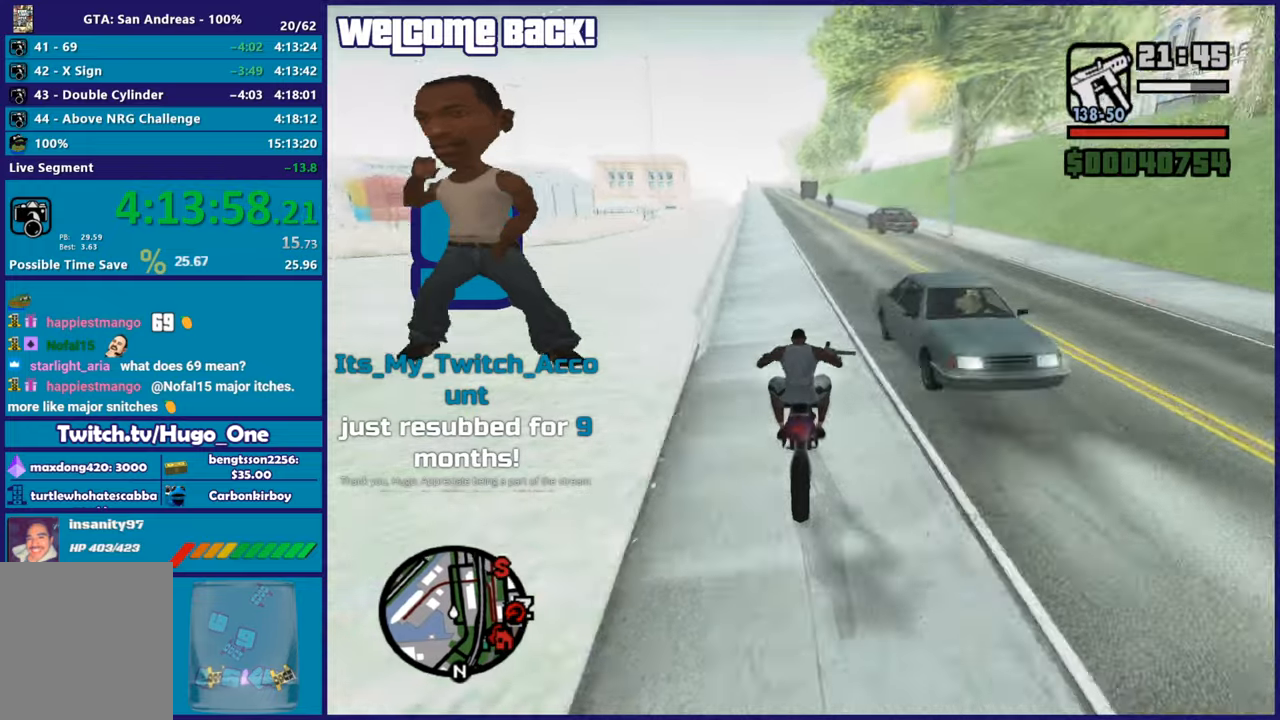
{"buttons": ["R2"], "left_stick": "up-left", "right_stick": "down-left", "button_events": []}
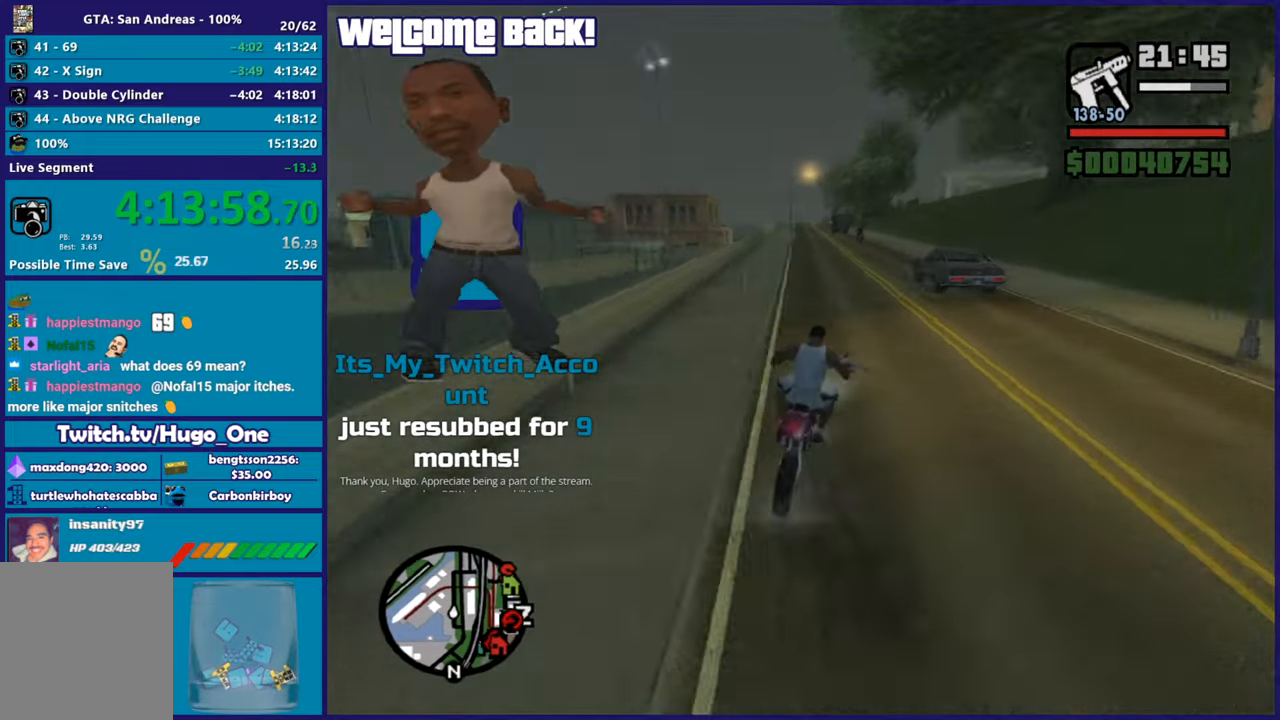
{"buttons": ["R2"], "left_stick": "right", "right_stick": "down-left", "button_events": []}